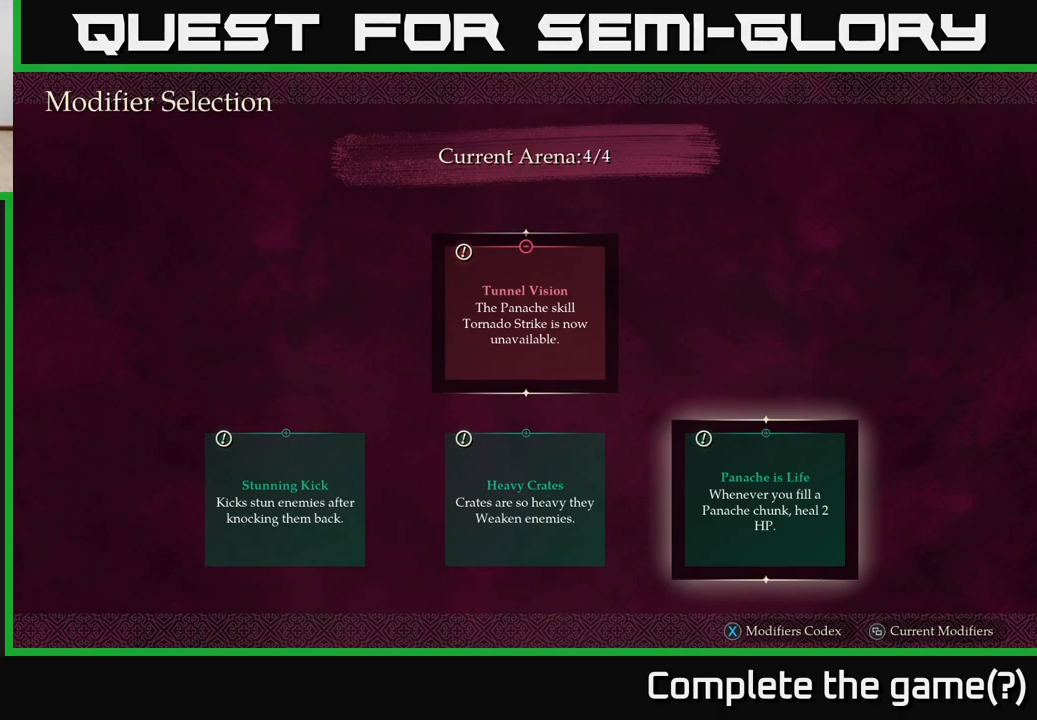
Gameplay with a controller (Xbox layout); each line is a JSON object with the inputs held at the frame after it. "events" lists button and stick changes between this image and that frame as [ms after this image, input, new state], when the widget could be followed in between.
{"buttons": [], "left_stick": "center", "right_stick": "center", "events": [[250, "left_stick", "left"], [467, "left_stick", "center"]]}
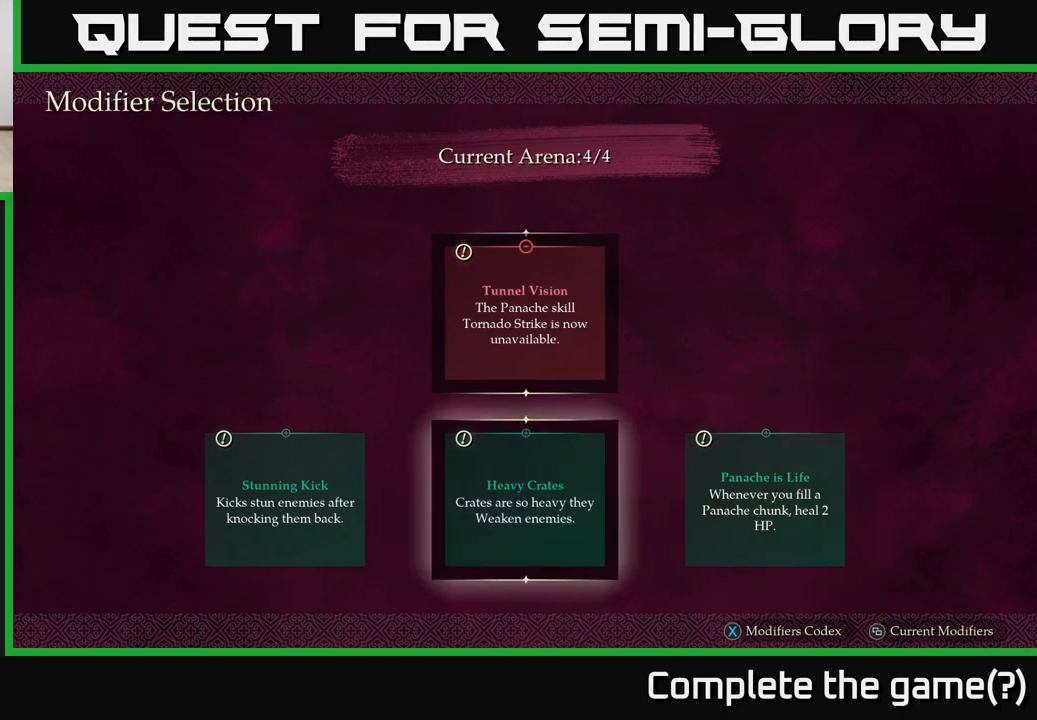
{"buttons": [], "left_stick": "center", "right_stick": "center", "events": []}
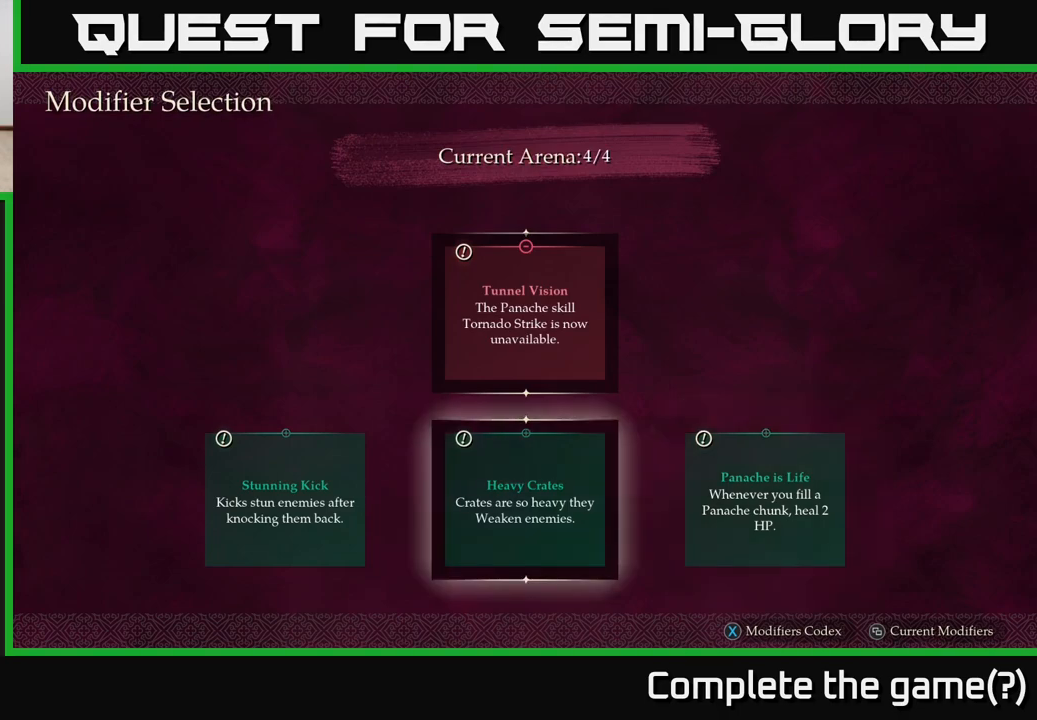
{"buttons": [], "left_stick": "center", "right_stick": "center", "events": []}
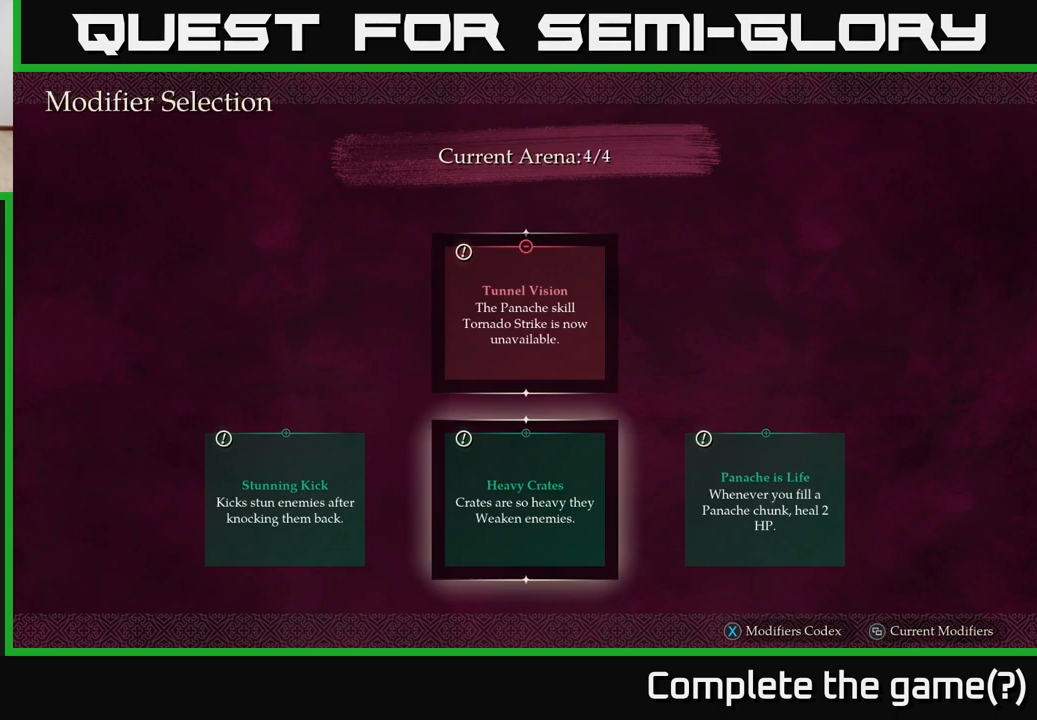
{"buttons": [], "left_stick": "center", "right_stick": "center", "events": []}
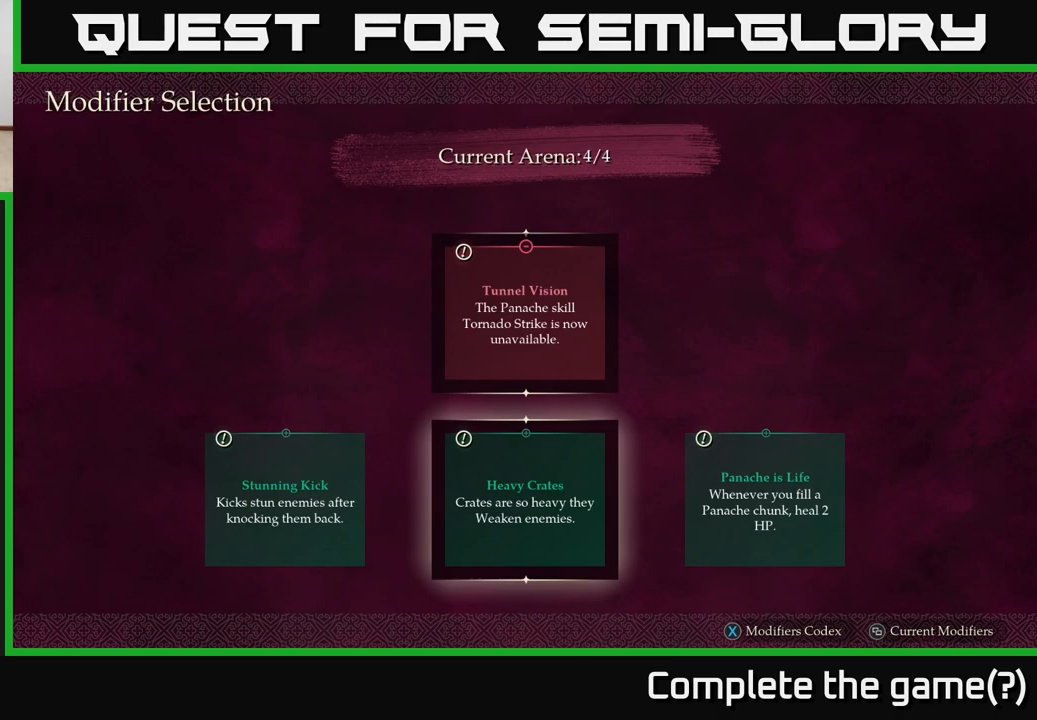
{"buttons": [], "left_stick": "center", "right_stick": "center", "events": []}
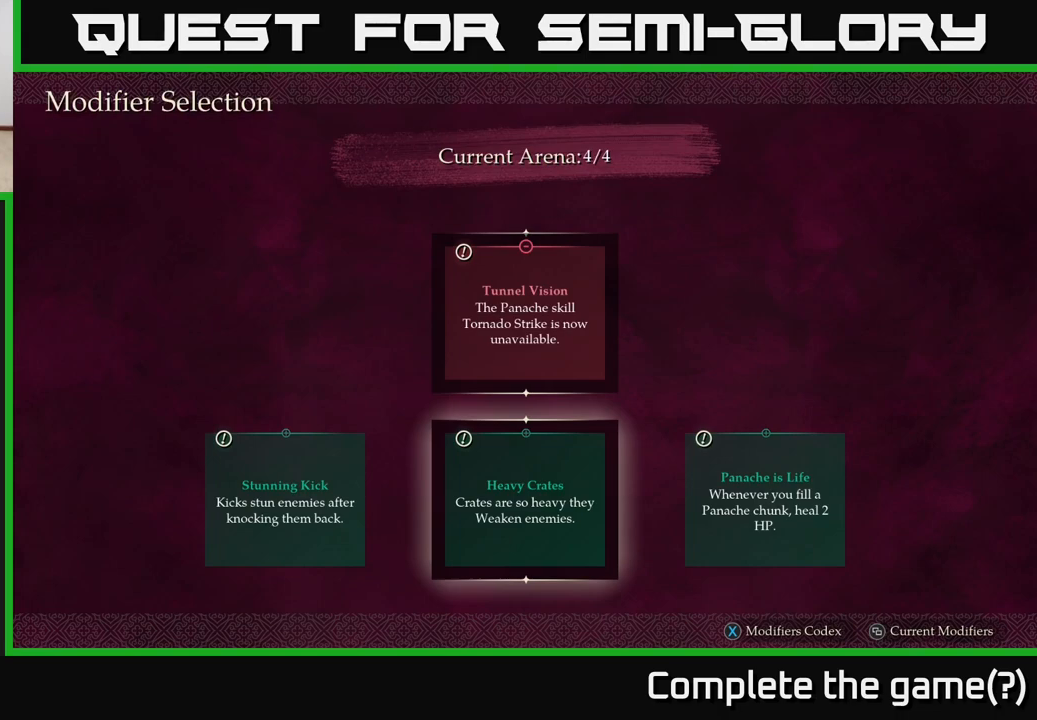
{"buttons": [], "left_stick": "center", "right_stick": "center", "events": [[217, "left_stick", "left"], [367, "left_stick", "center"]]}
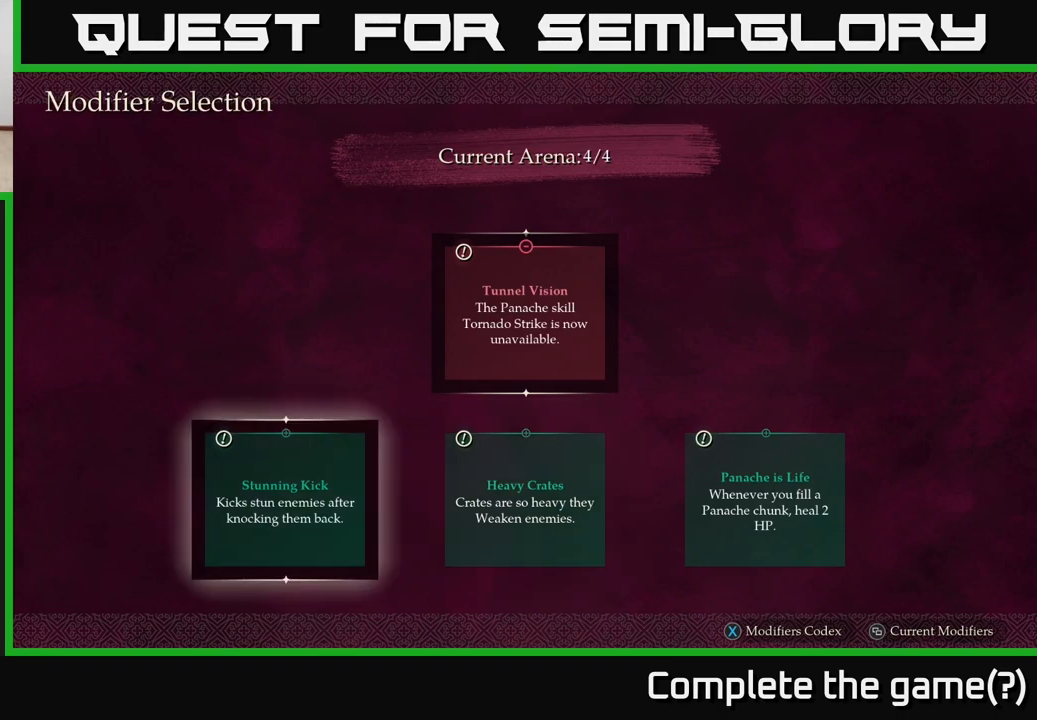
{"buttons": [], "left_stick": "right", "right_stick": "center", "events": [[467, "left_stick", "right"]]}
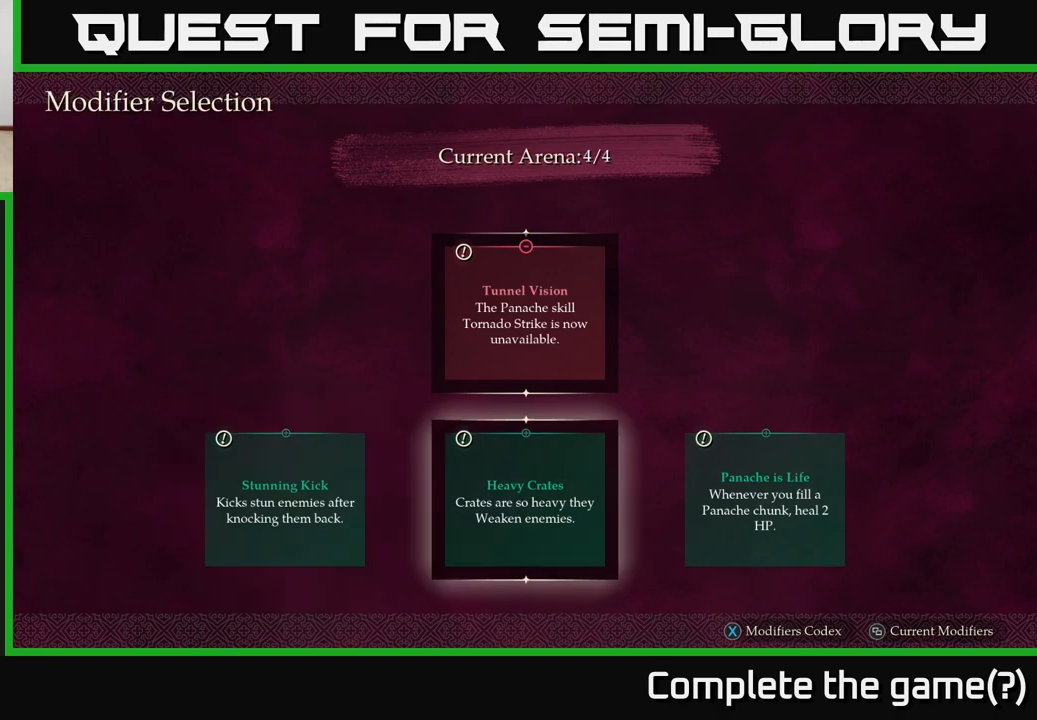
{"buttons": [], "left_stick": "center", "right_stick": "center", "events": [[83, "left_stick", "center"], [333, "left_stick", "right"], [467, "left_stick", "center"]]}
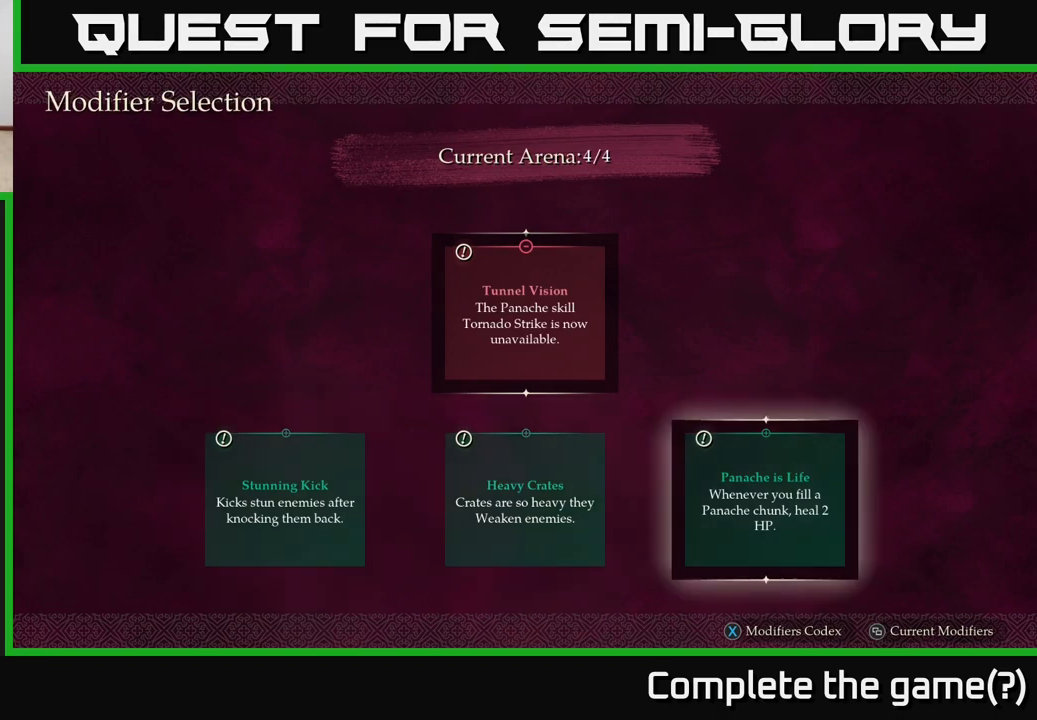
{"buttons": [], "left_stick": "left", "right_stick": "center", "events": [[417, "left_stick", "left"]]}
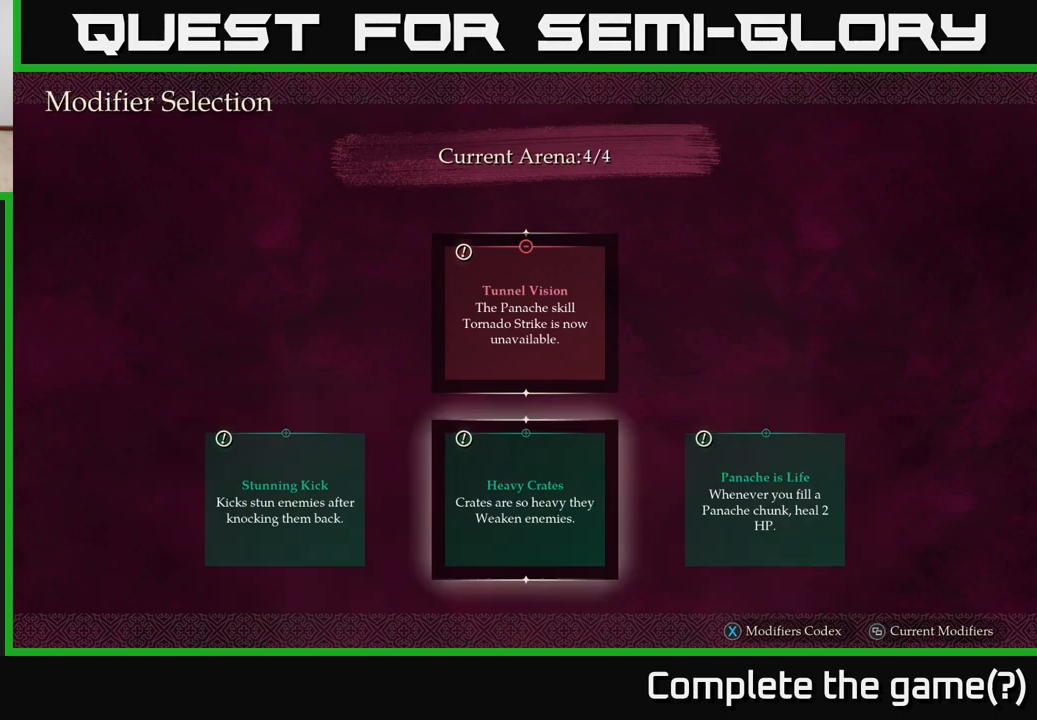
{"buttons": [], "left_stick": "center", "right_stick": "center", "events": [[83, "left_stick", "center"], [300, "left_stick", "right"], [450, "left_stick", "center"]]}
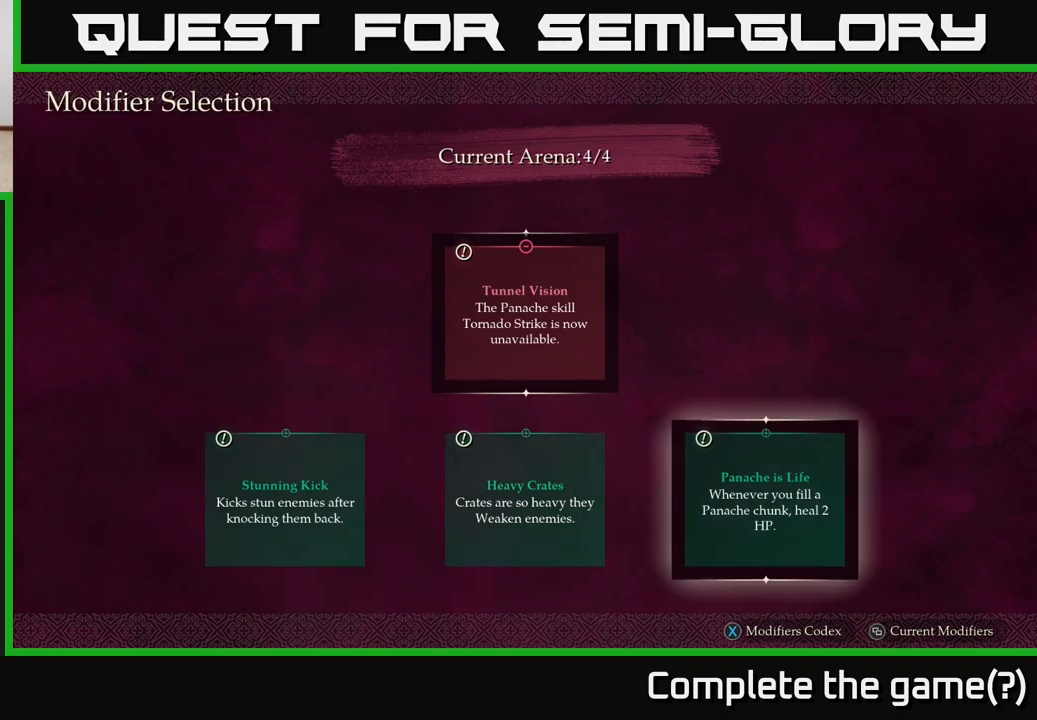
{"buttons": ["A"], "left_stick": "center", "right_stick": "center", "events": [[450, "A", "down"]]}
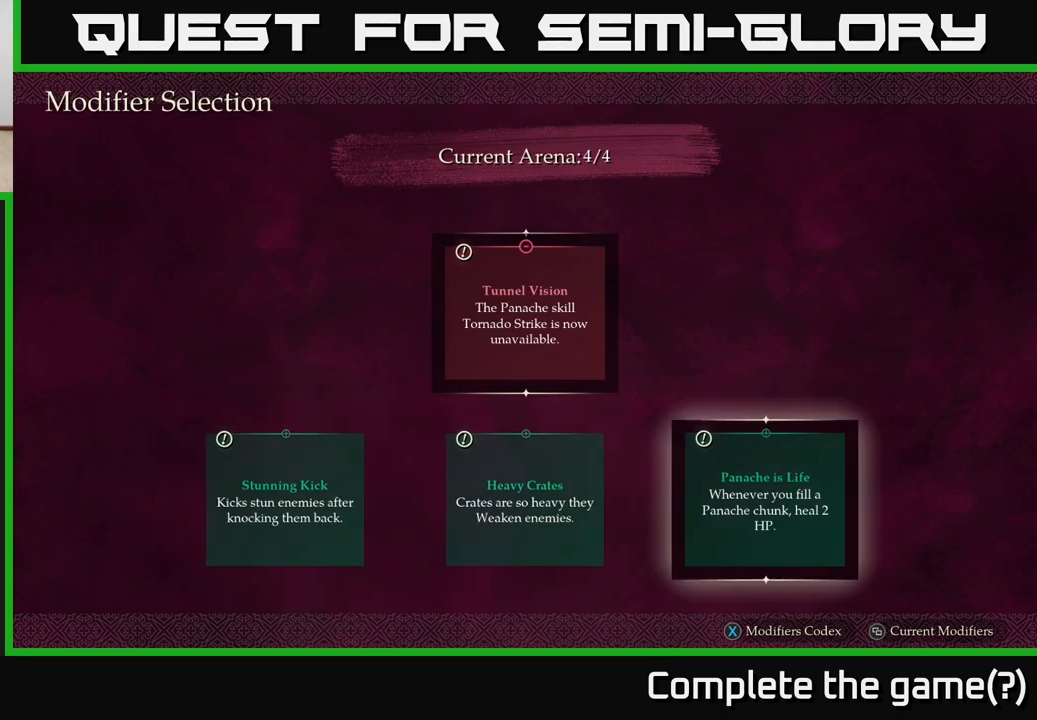
{"buttons": [], "left_stick": "center", "right_stick": "center", "events": [[33, "A", "up"]]}
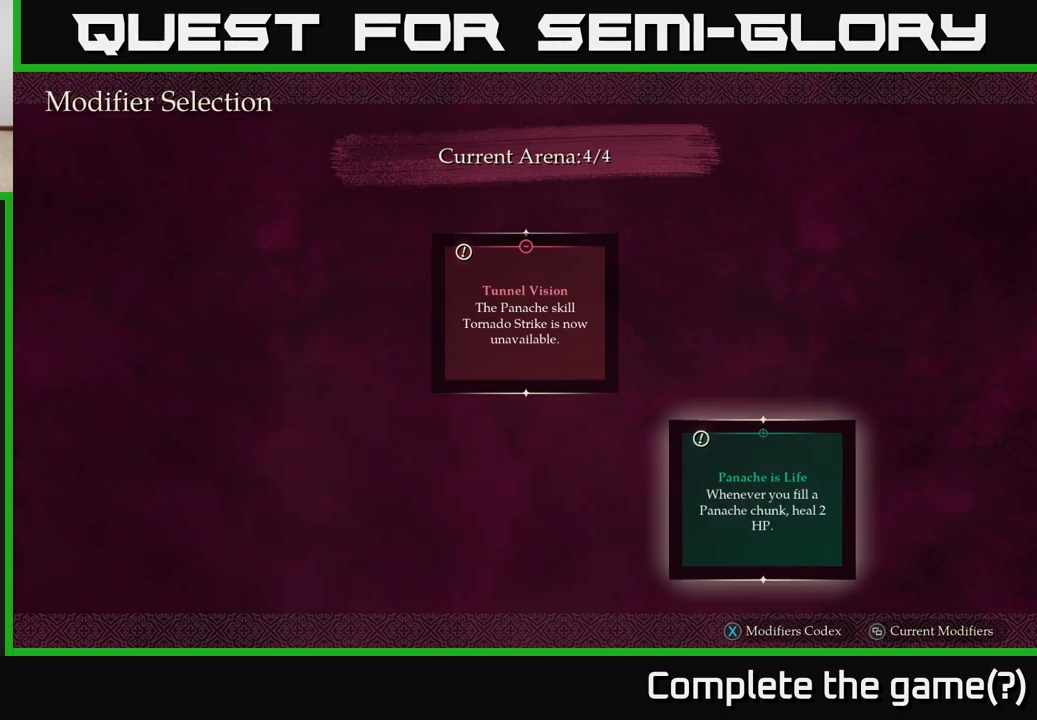
{"buttons": [], "left_stick": "center", "right_stick": "center", "events": []}
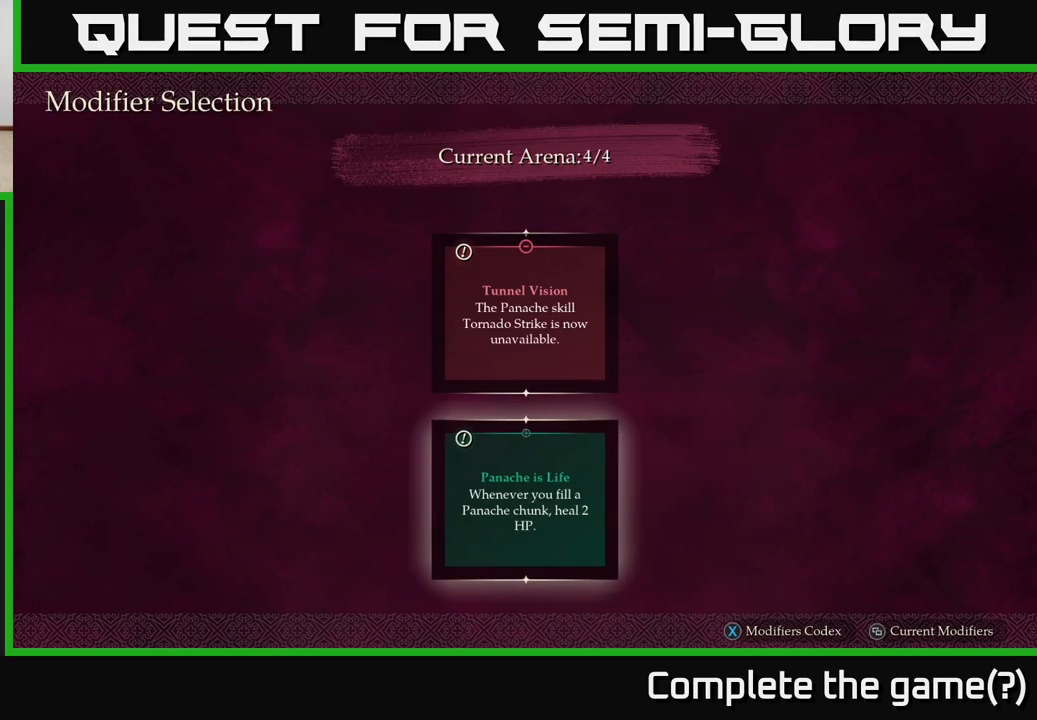
{"buttons": [], "left_stick": "center", "right_stick": "center", "events": []}
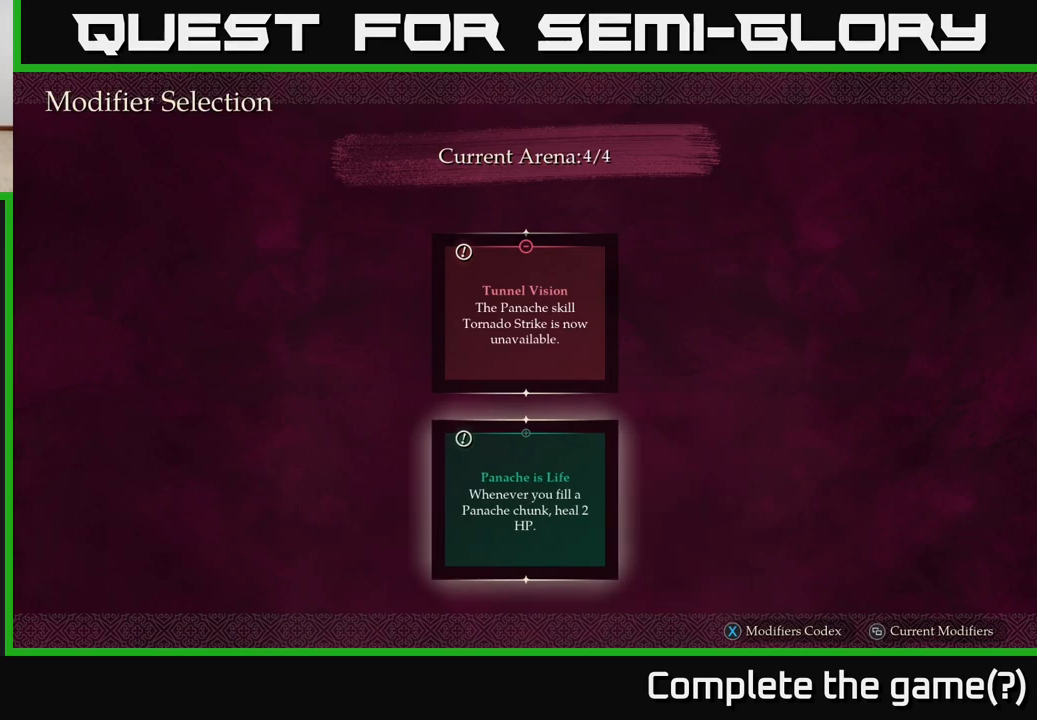
{"buttons": [], "left_stick": "center", "right_stick": "center", "events": []}
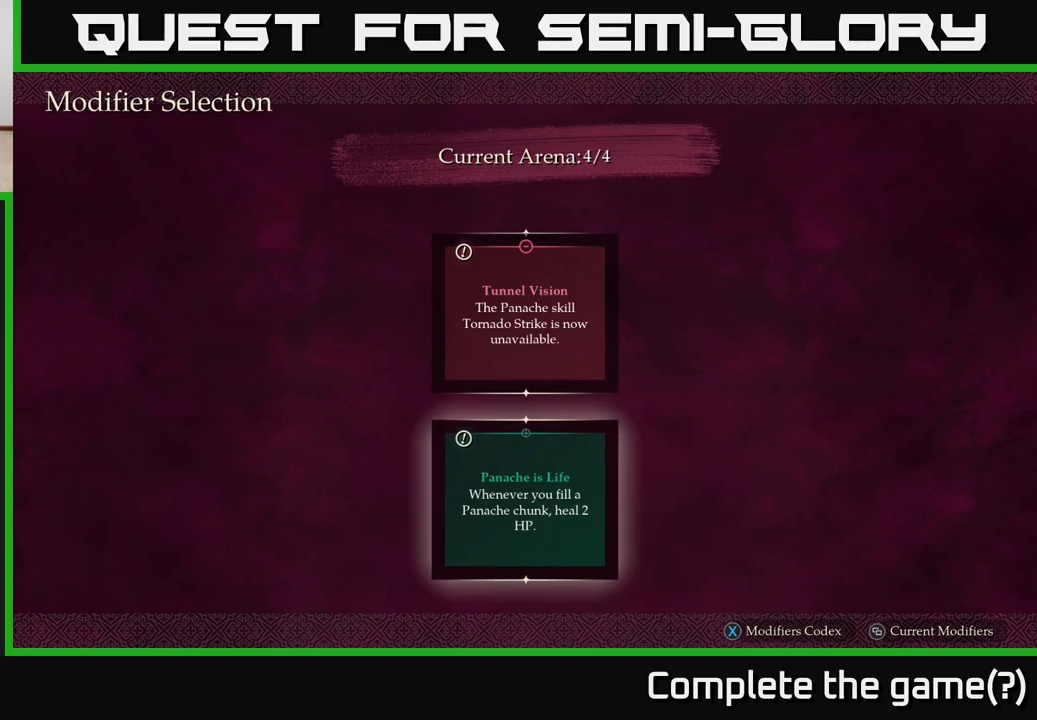
{"buttons": [], "left_stick": "center", "right_stick": "center", "events": []}
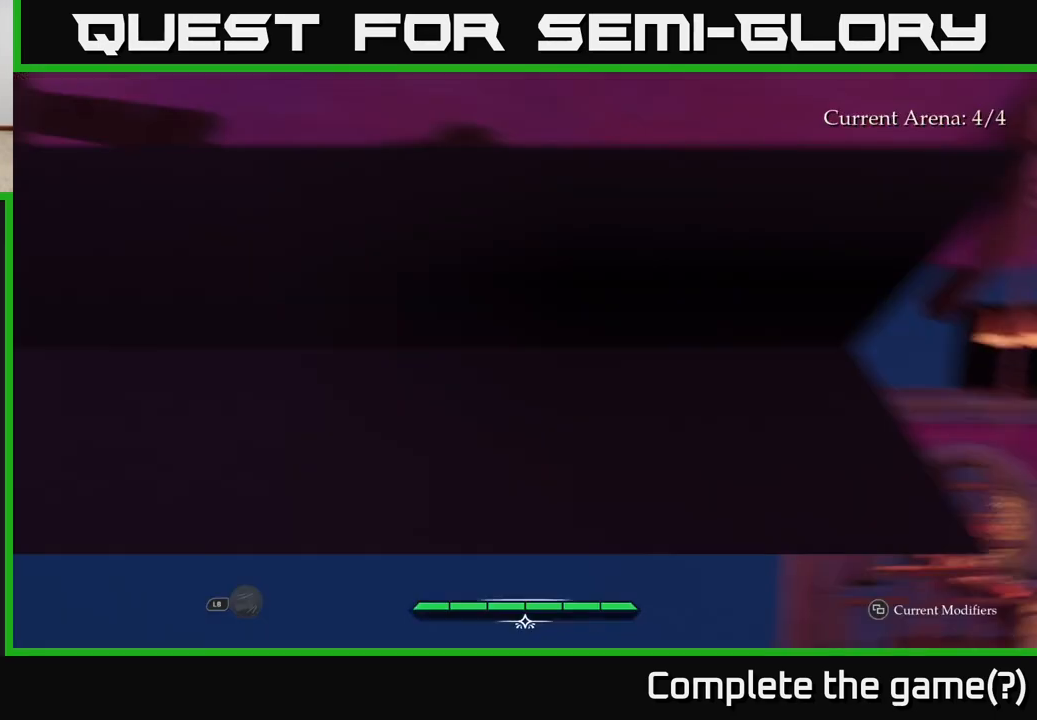
{"buttons": [], "left_stick": "center", "right_stick": "center", "events": []}
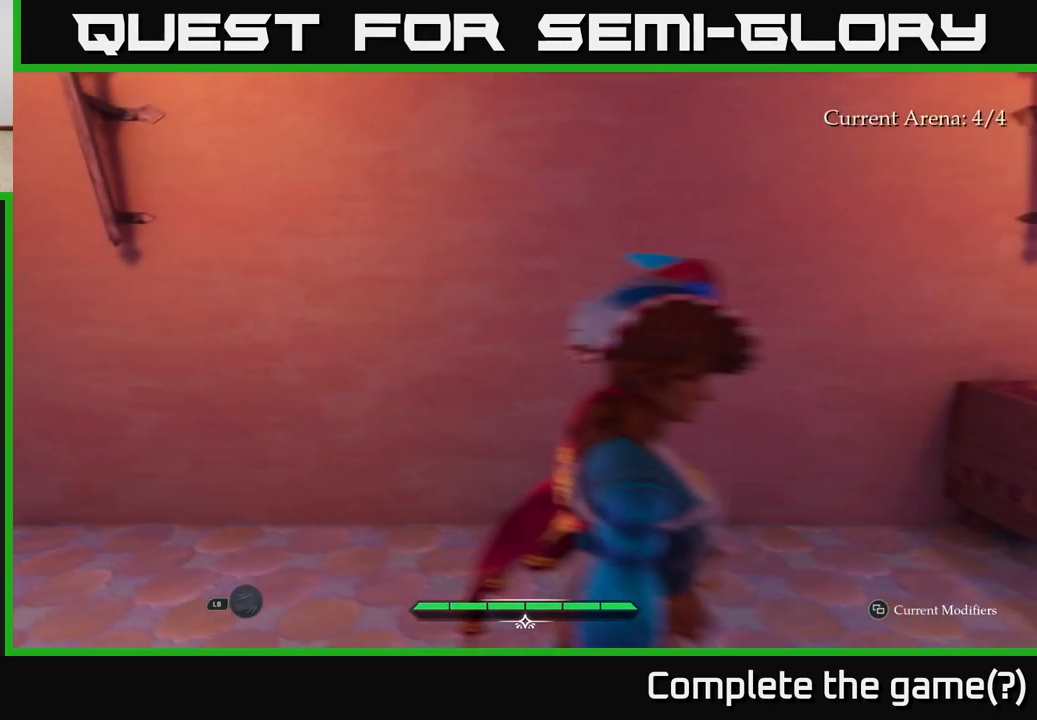
{"buttons": [], "left_stick": "center", "right_stick": "center", "events": []}
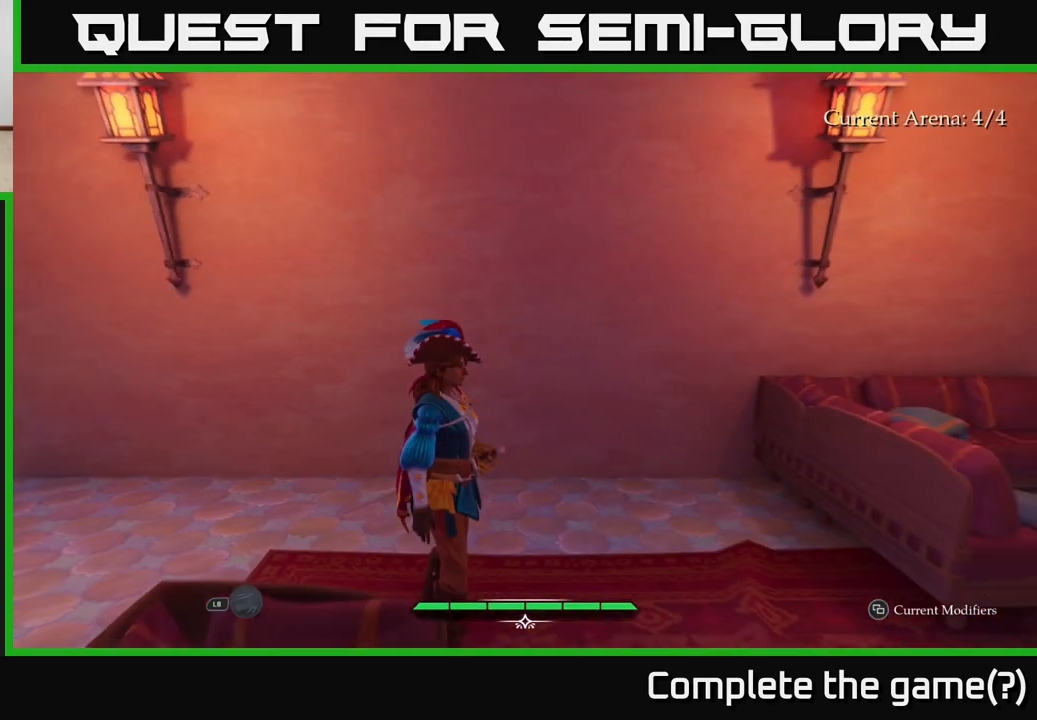
{"buttons": [], "left_stick": "center", "right_stick": "left", "events": [[367, "right_stick", "left"]]}
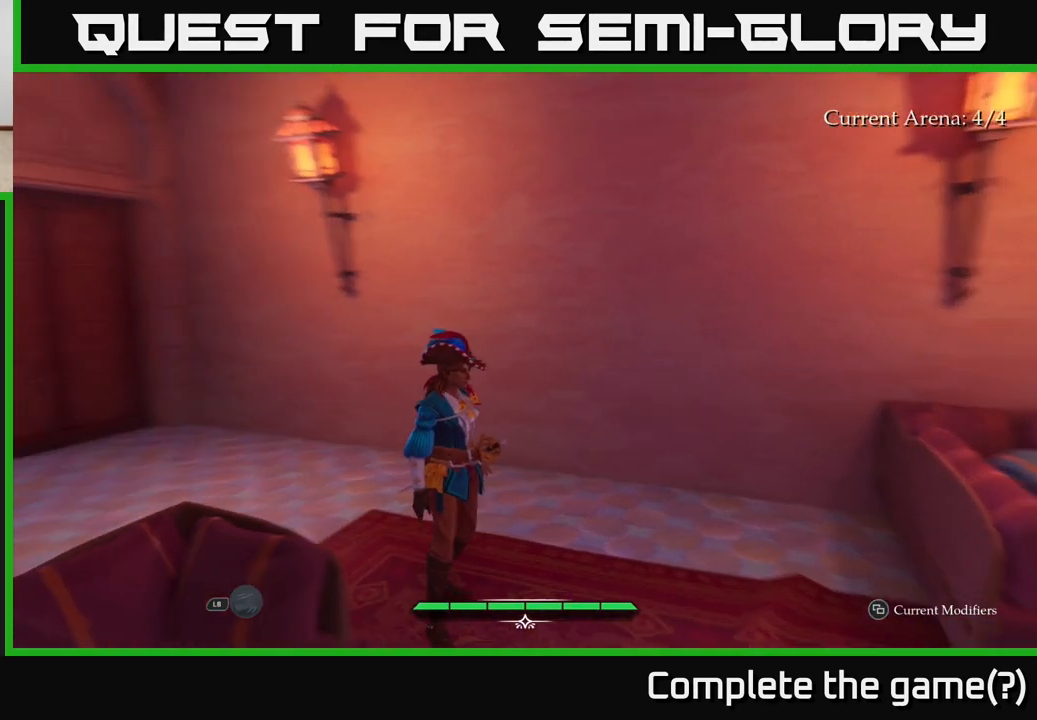
{"buttons": ["L2"], "left_stick": "up-right", "right_stick": "left", "events": [[350, "left_stick", "up"], [450, "left_stick", "up-right"], [467, "L2", "down"]]}
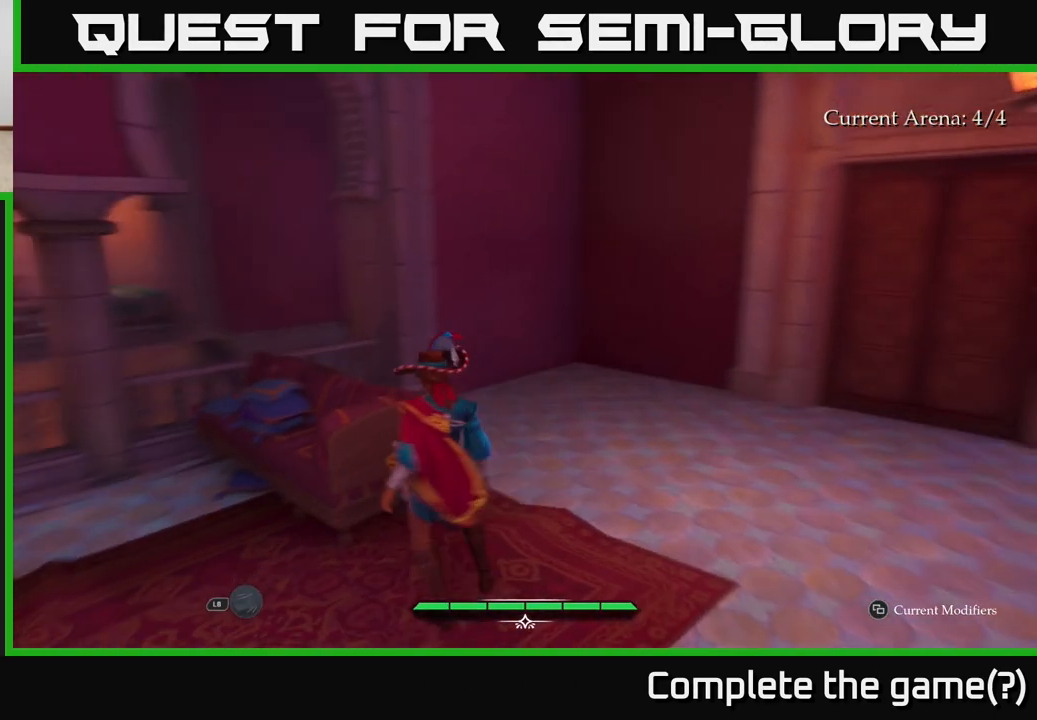
{"buttons": ["L2"], "left_stick": "left", "right_stick": "left", "events": [[17, "right_stick", "center"], [233, "right_stick", "left"], [417, "left_stick", "left"]]}
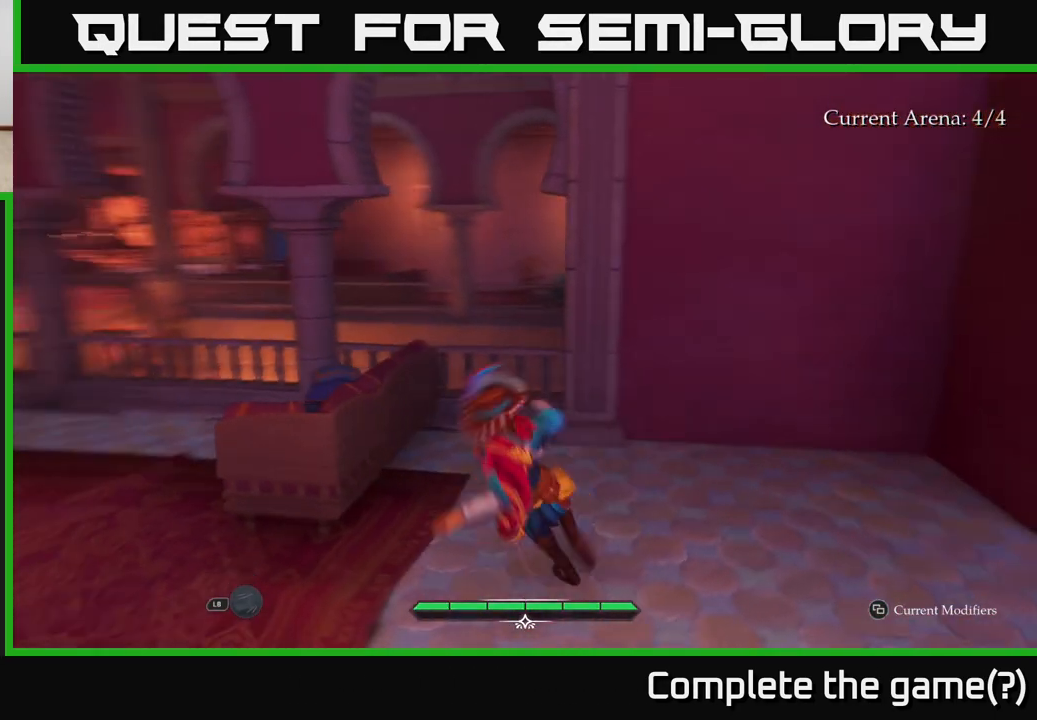
{"buttons": ["L2"], "left_stick": "up", "right_stick": "center", "events": [[100, "left_stick", "down-left"], [317, "left_stick", "up-left"], [317, "right_stick", "center"], [483, "left_stick", "up"]]}
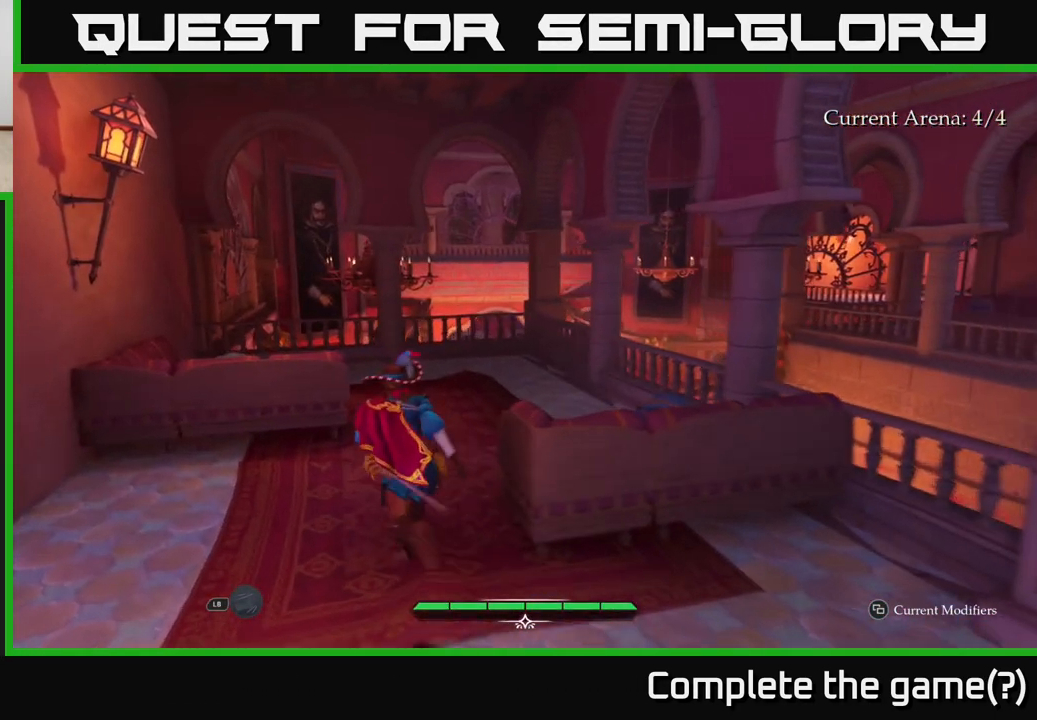
{"buttons": ["L2"], "left_stick": "up-right", "right_stick": "down", "events": [[483, "left_stick", "up-right"], [500, "right_stick", "down"]]}
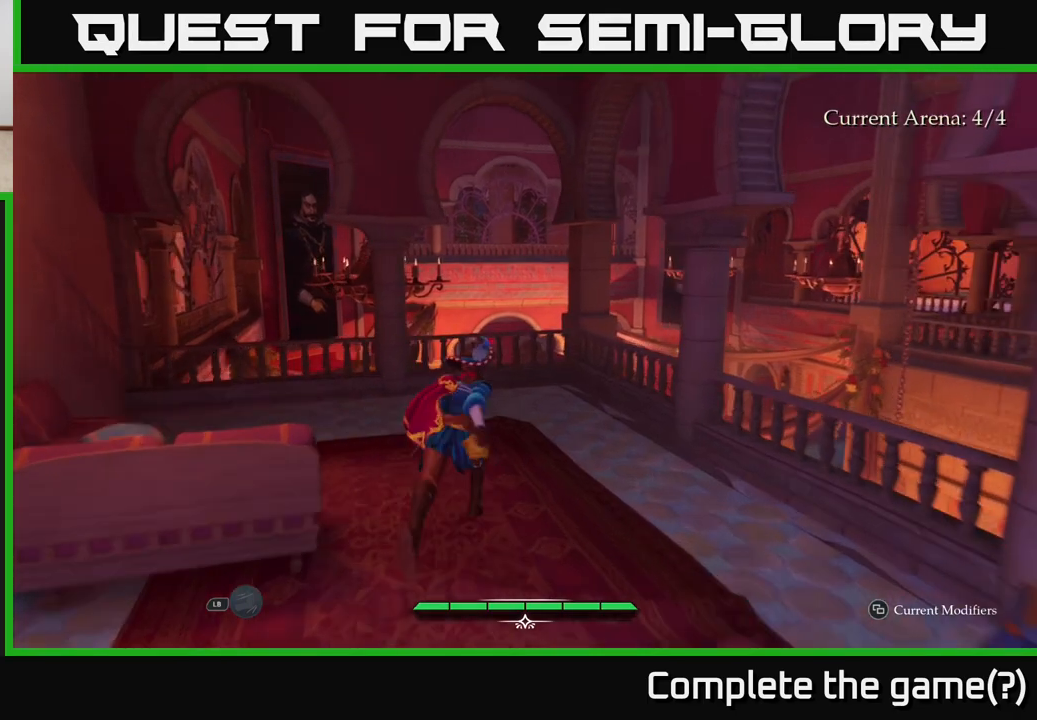
{"buttons": [], "left_stick": "left", "right_stick": "down-right", "events": [[50, "right_stick", "down-right"], [67, "L2", "up"], [133, "left_stick", "center"], [450, "left_stick", "left"]]}
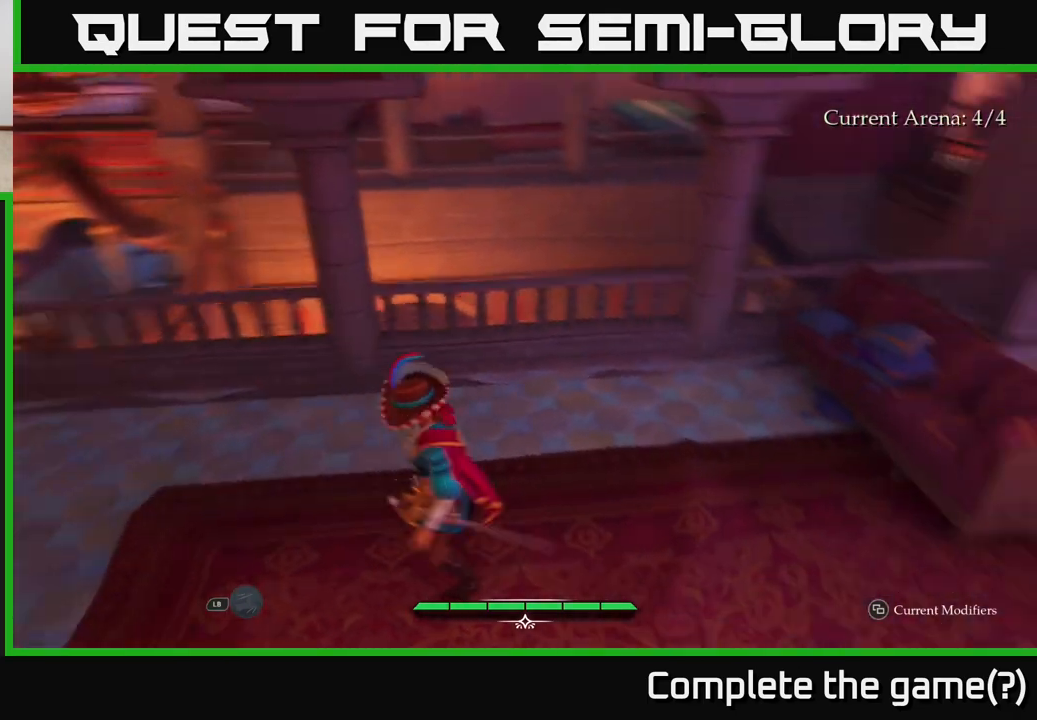
{"buttons": ["L2"], "left_stick": "up", "right_stick": "center", "events": [[83, "left_stick", "down"], [100, "right_stick", "center"], [133, "left_stick", "right"], [433, "left_stick", "up"], [467, "L2", "down"]]}
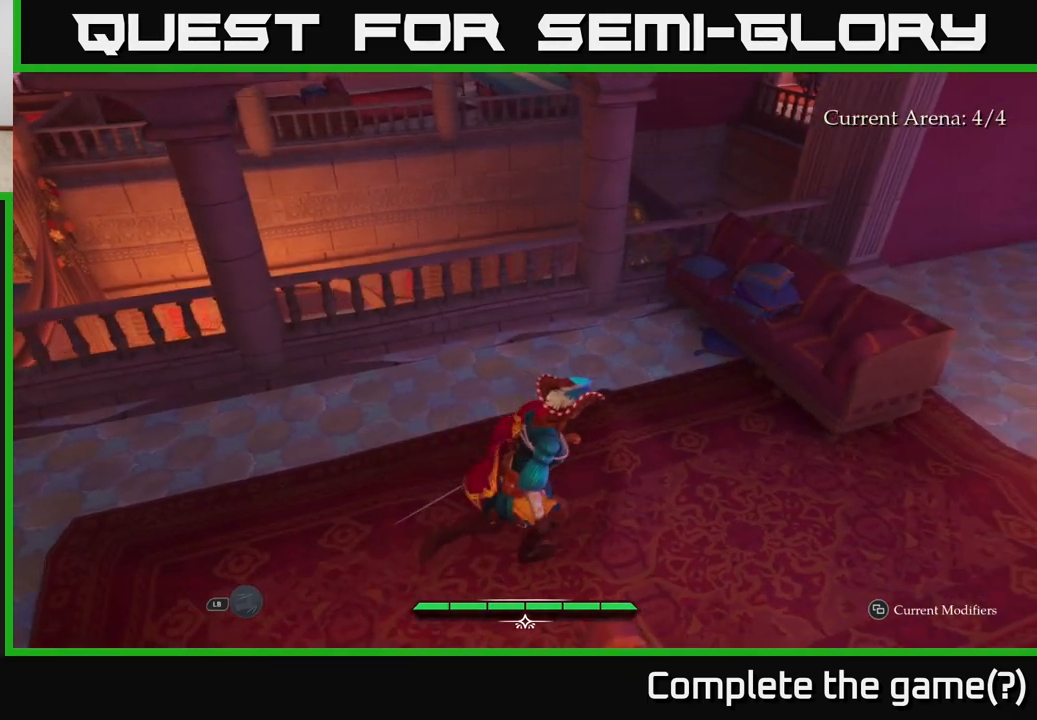
{"buttons": ["A", "L2"], "left_stick": "up-left", "right_stick": "center", "events": [[17, "left_stick", "up-left"], [433, "A", "down"]]}
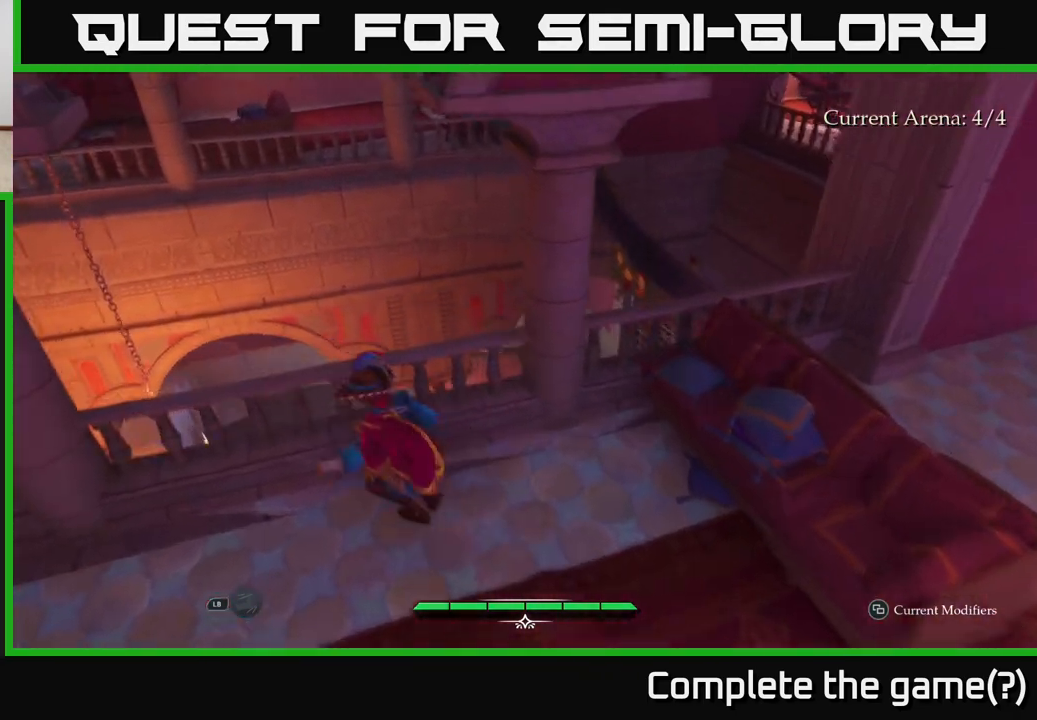
{"buttons": ["L2"], "left_stick": "up", "right_stick": "down-left", "events": [[133, "A", "up"], [300, "right_stick", "down-left"], [450, "left_stick", "up"]]}